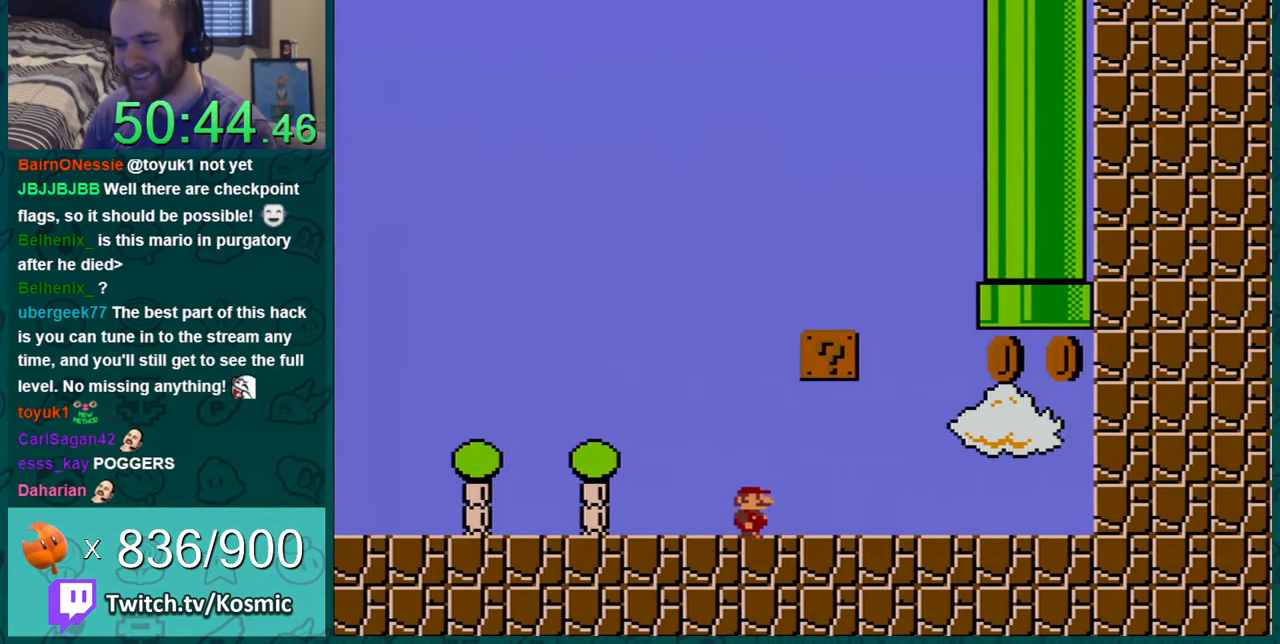
Gameplay with a controller (Nintendo layout); each line is a JSON object with the inputs held at the frame after it. "events" lists button and stick changes between this image and that frame as [ms after this image, input, new state], when the widget could be followed in between. Not read: L1 L3 R1 R3.
{"buttons": ["B", "Y", "DPAD_UP", "DPAD_LEFT"], "events": [[334, "DPAD_UP", "down"], [350, "DPAD_LEFT", "down"], [350, "DPAD_RIGHT", "up"], [350, "DPAD_UP", "up"], [417, "B", "down"], [450, "DPAD_UP", "down"]]}
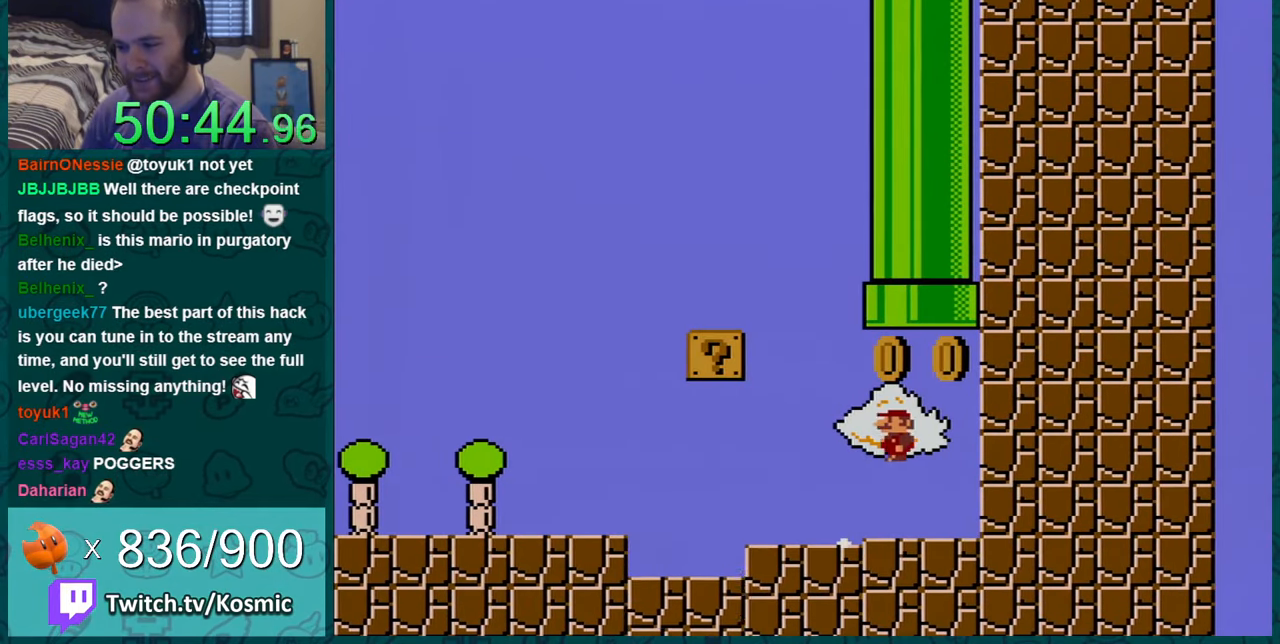
{"buttons": ["Y"], "events": [[350, "B", "up"], [383, "DPAD_LEFT", "up"], [417, "DPAD_UP", "up"]]}
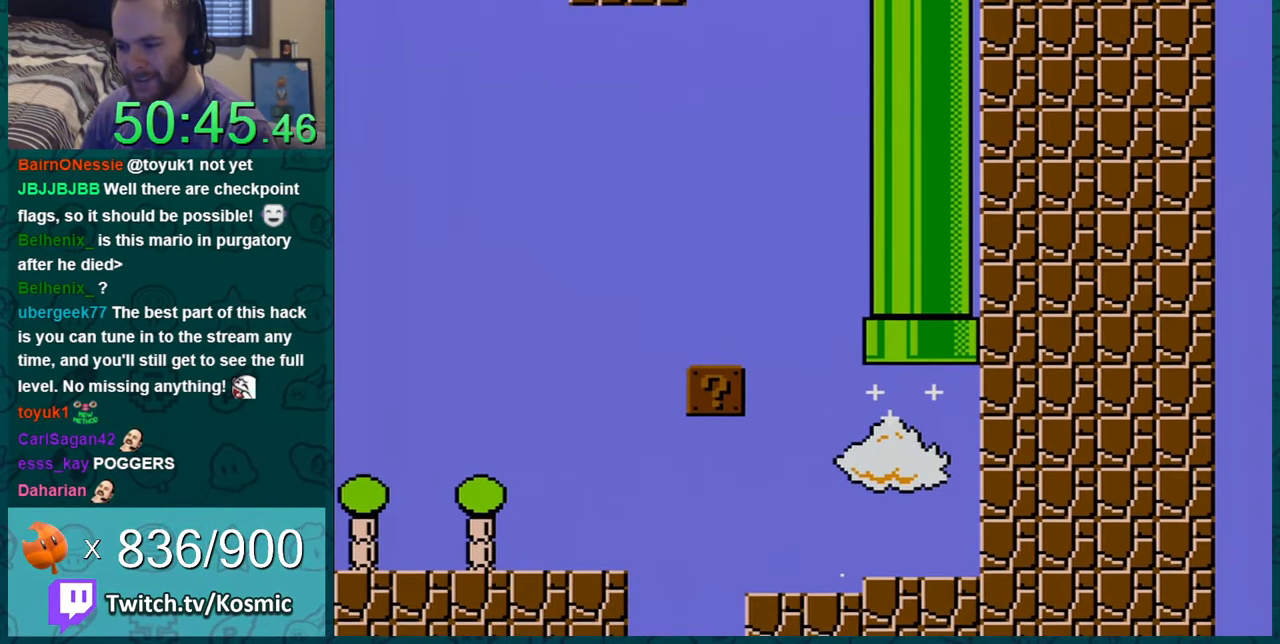
{"buttons": [], "events": [[267, "Y", "up"]]}
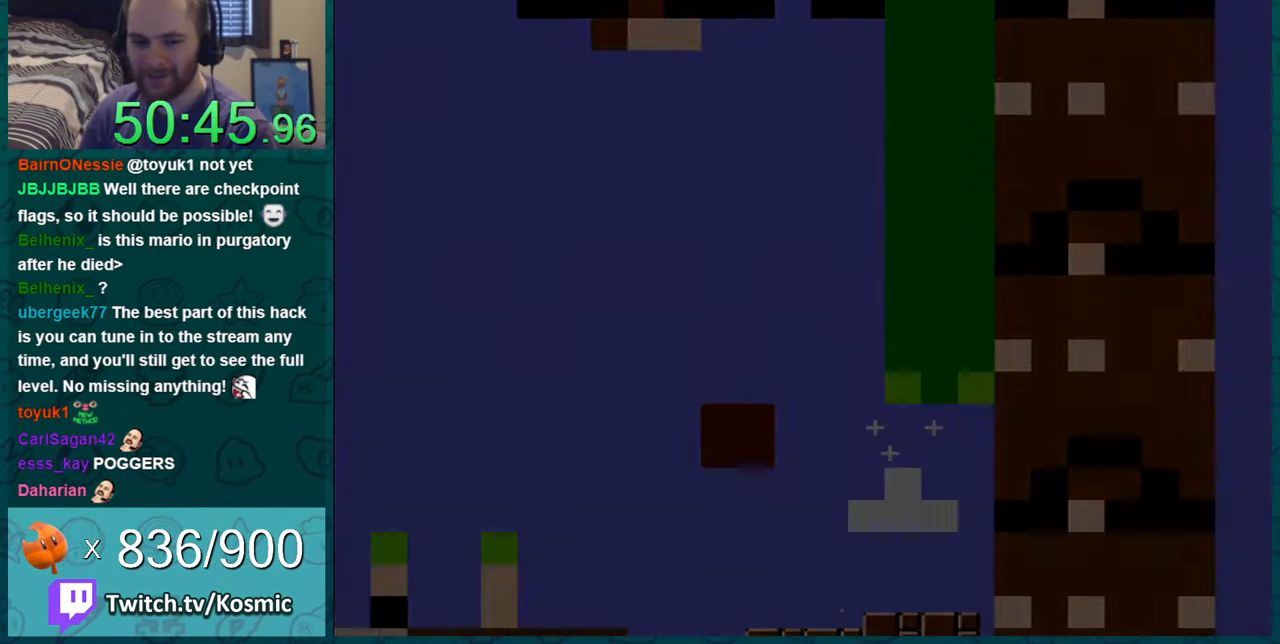
{"buttons": [], "events": []}
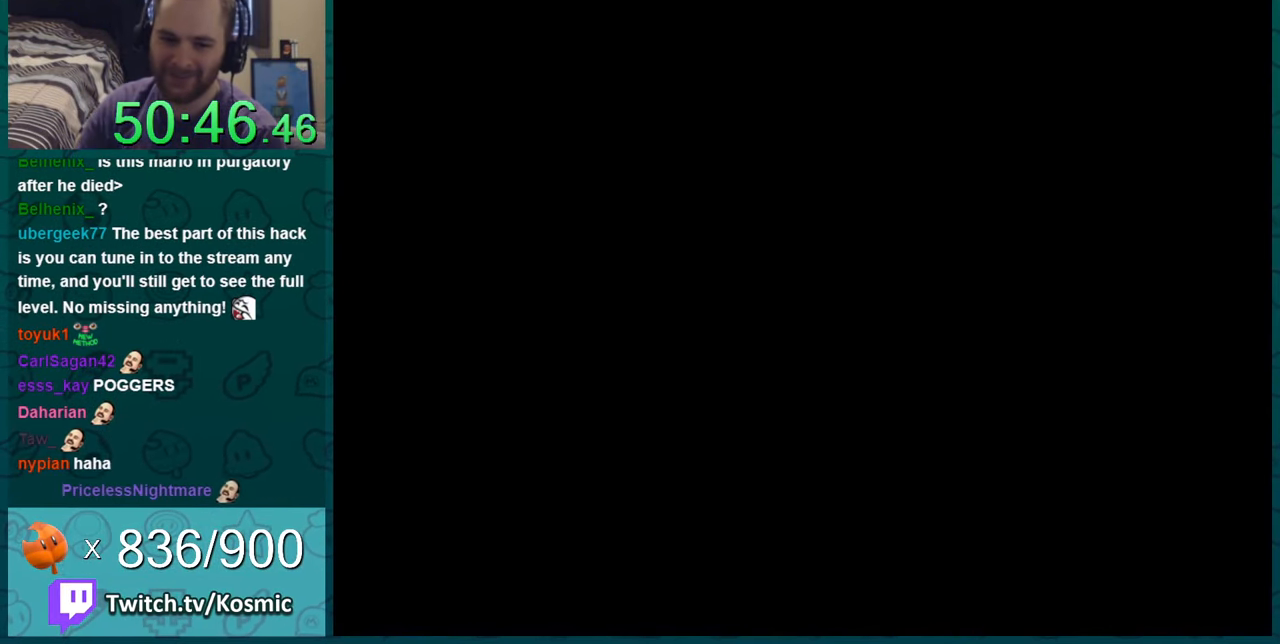
{"buttons": [], "events": []}
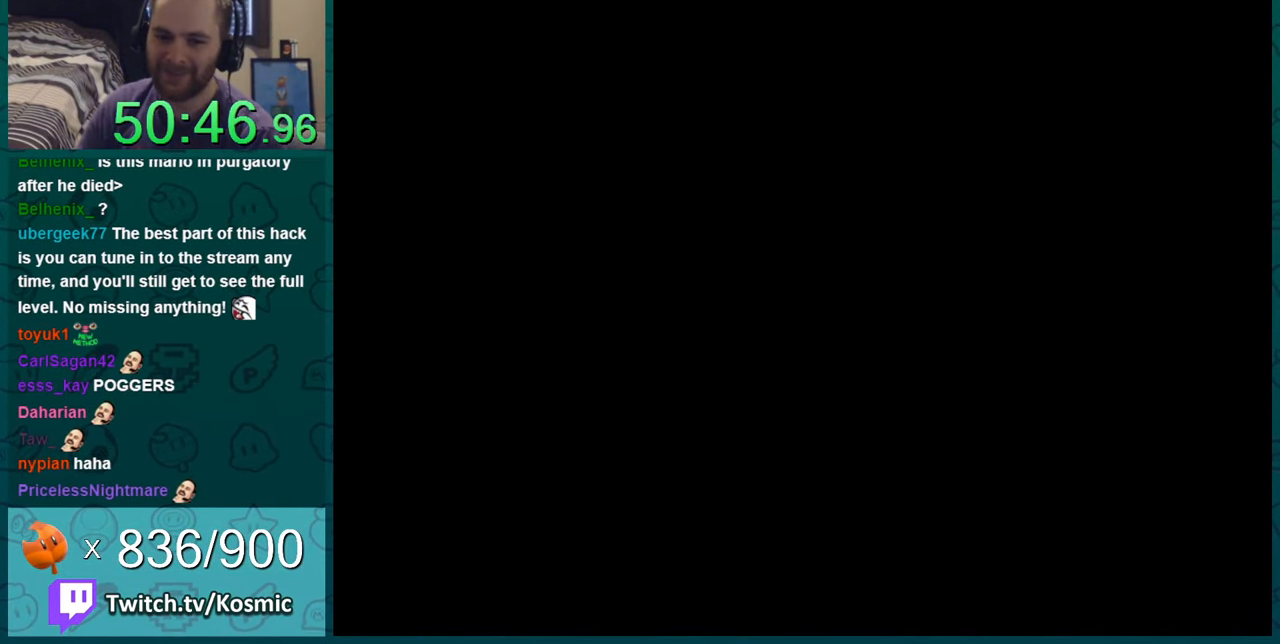
{"buttons": ["B", "Y"], "events": [[250, "B", "down"], [334, "B", "up"], [400, "B", "down"], [484, "Y", "down"]]}
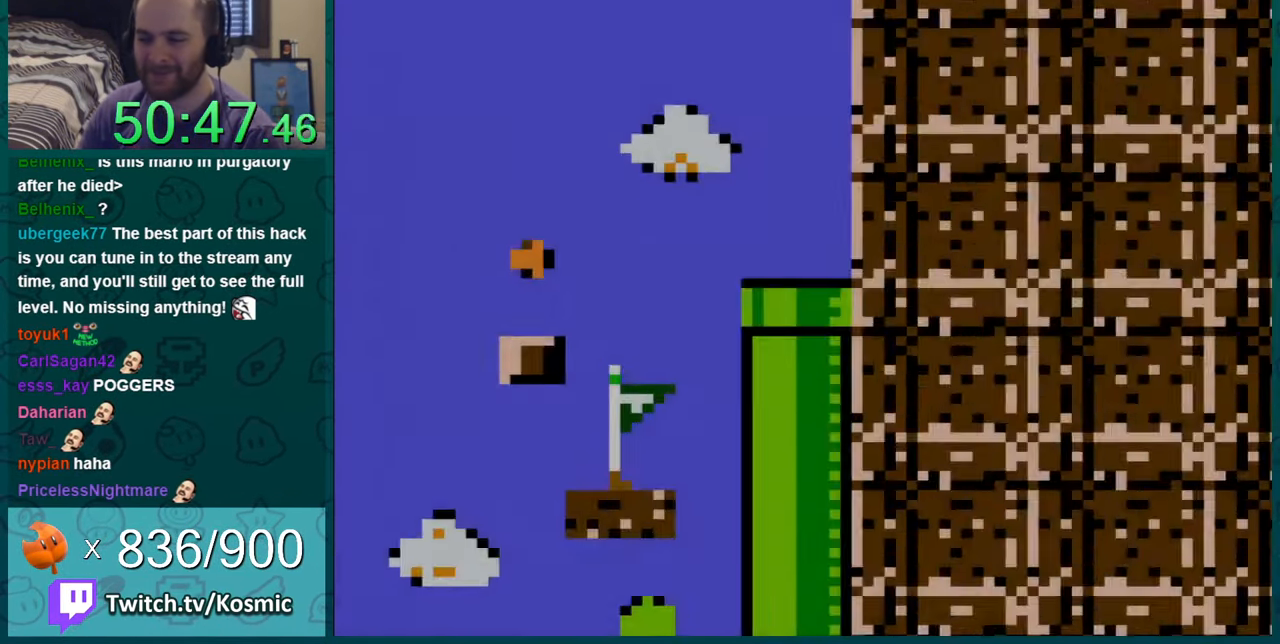
{"buttons": ["Y"], "events": [[17, "B", "up"]]}
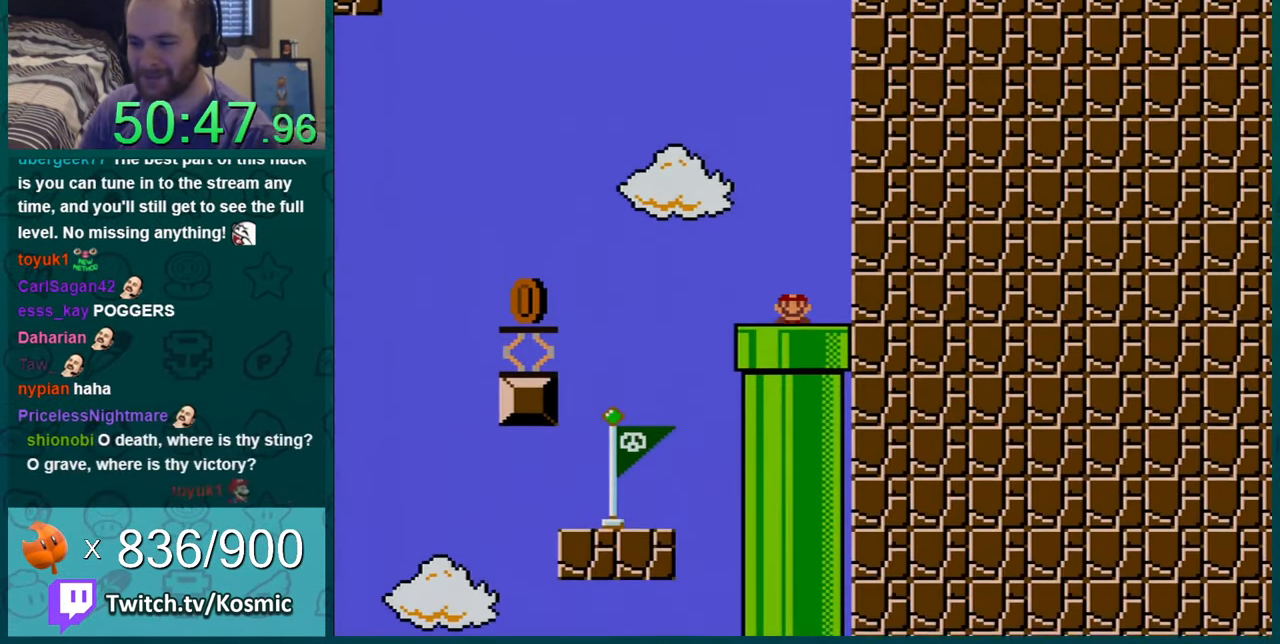
{"buttons": ["B", "Y", "DPAD_LEFT"], "events": [[167, "DPAD_LEFT", "down"], [334, "B", "down"]]}
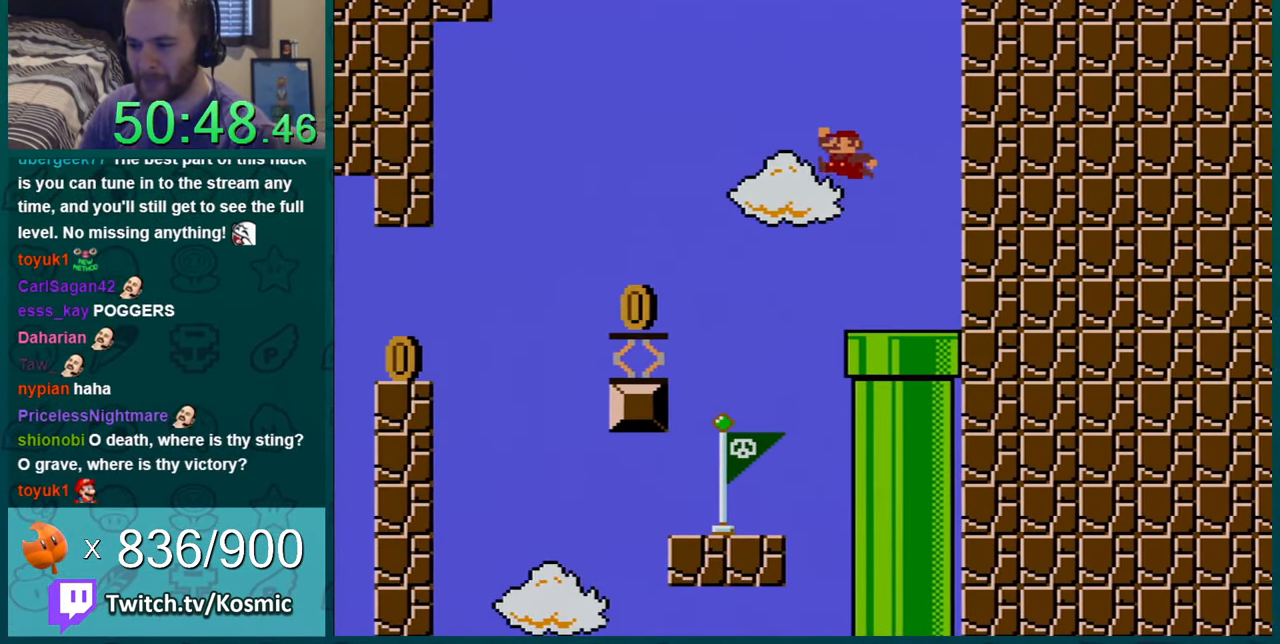
{"buttons": ["Y", "DPAD_RIGHT"], "events": [[17, "B", "up"], [84, "DPAD_LEFT", "up"], [418, "DPAD_RIGHT", "down"]]}
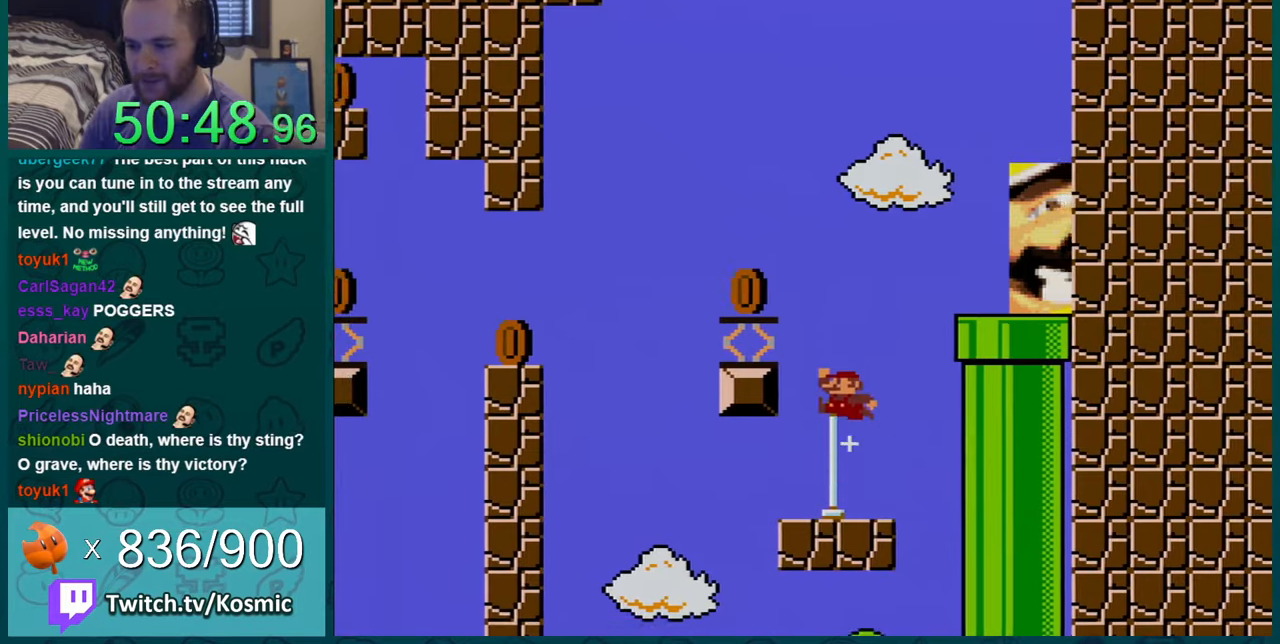
{"buttons": ["B", "Y", "DPAD_LEFT"], "events": [[117, "DPAD_RIGHT", "up"], [300, "B", "down"], [334, "DPAD_LEFT", "down"]]}
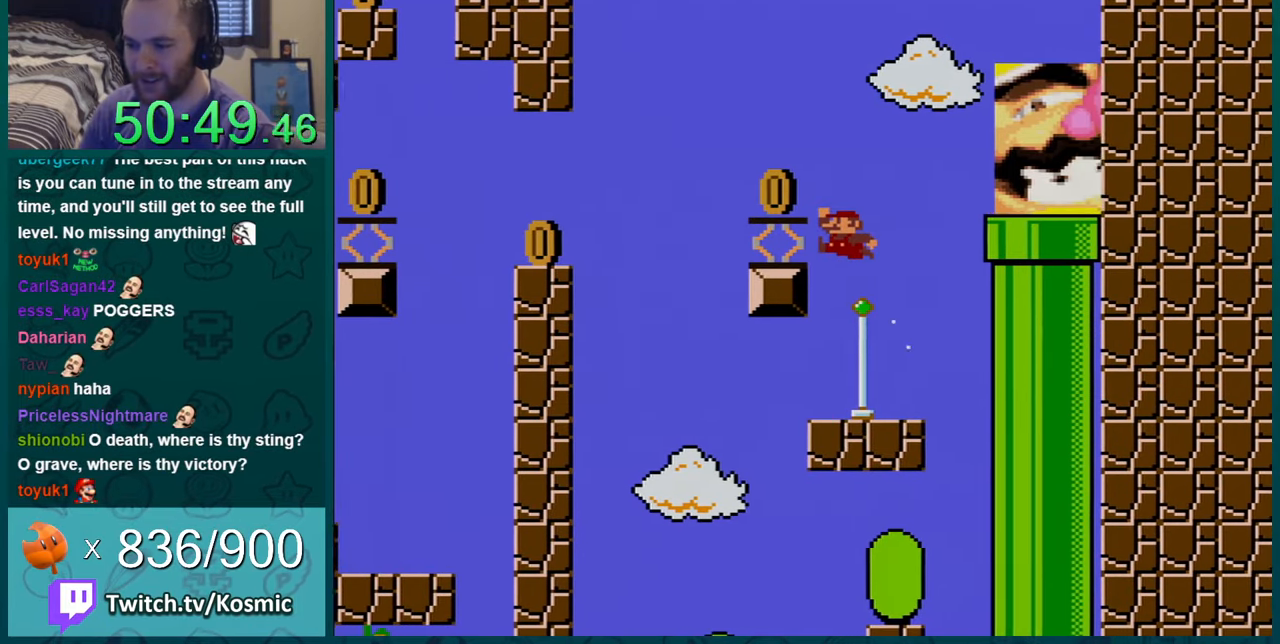
{"buttons": ["Y"], "events": [[83, "DPAD_LEFT", "up"], [333, "B", "up"]]}
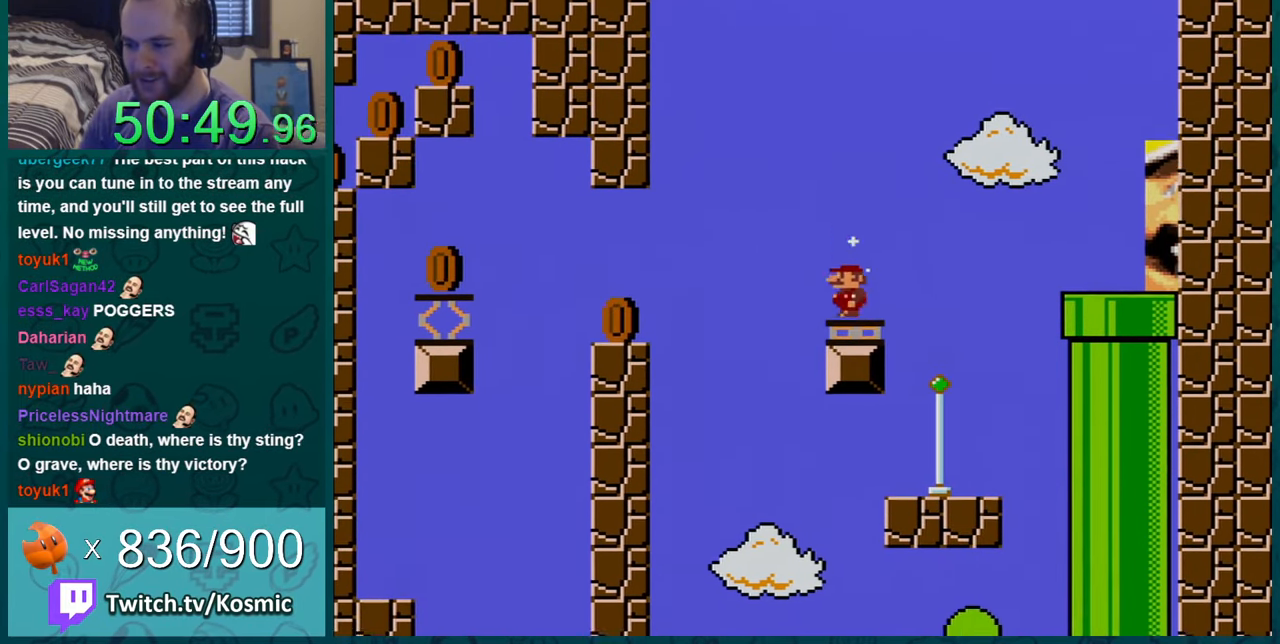
{"buttons": ["Y", "DPAD_RIGHT"], "events": [[417, "DPAD_RIGHT", "down"]]}
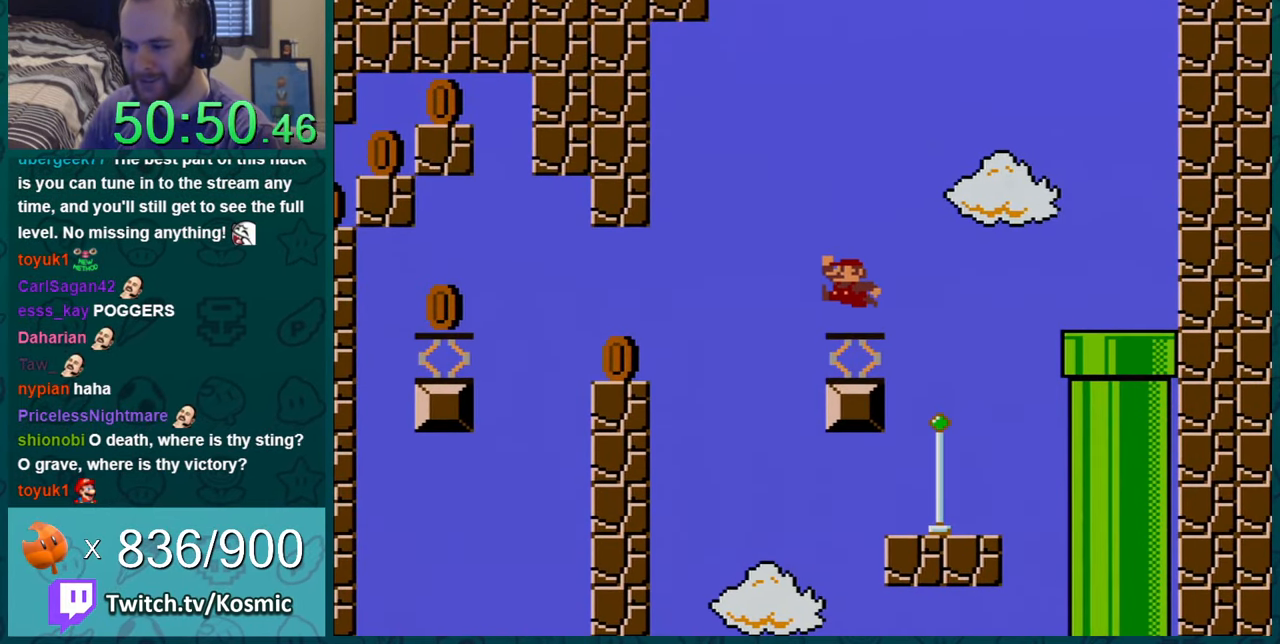
{"buttons": ["Y", "DPAD_RIGHT"], "events": [[16, "DPAD_RIGHT", "up"], [483, "DPAD_RIGHT", "down"]]}
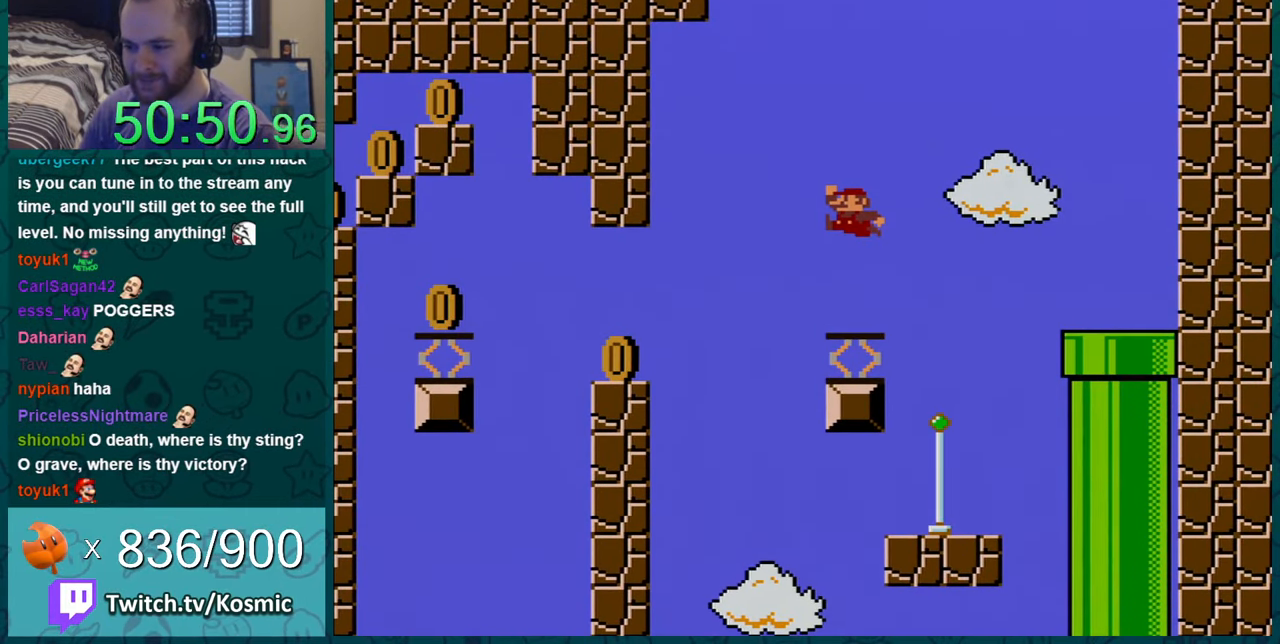
{"buttons": ["Y"], "events": [[67, "DPAD_RIGHT", "up"]]}
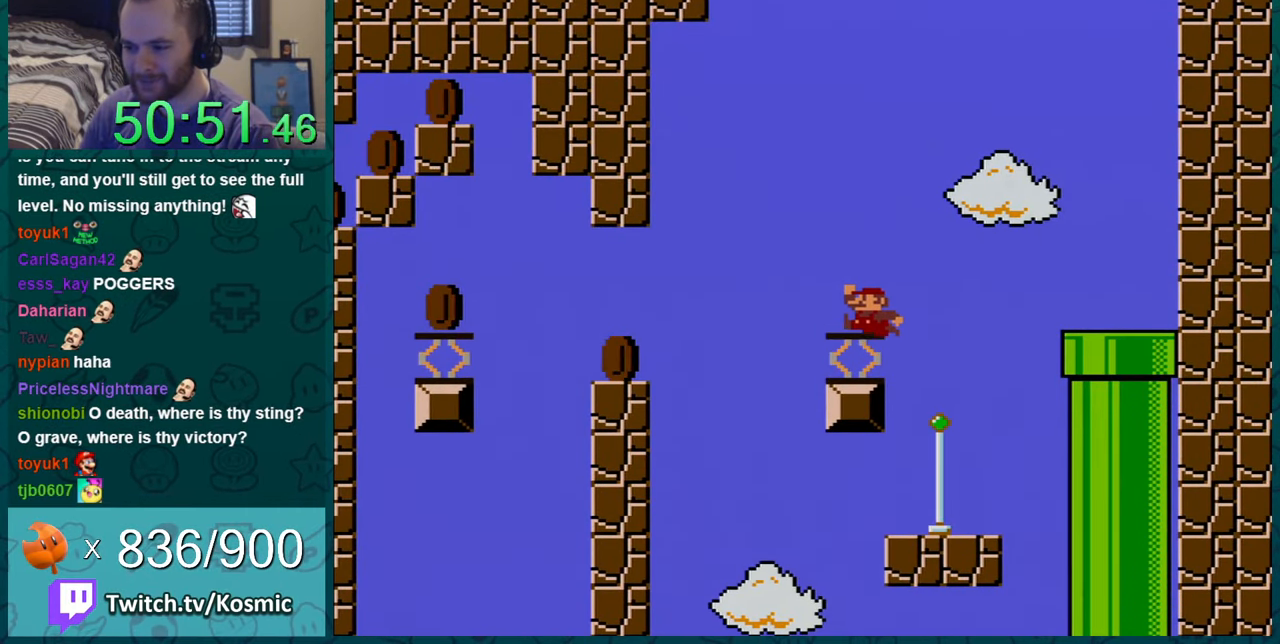
{"buttons": ["Y"], "events": [[166, "DPAD_RIGHT", "down"], [200, "DPAD_RIGHT", "up"]]}
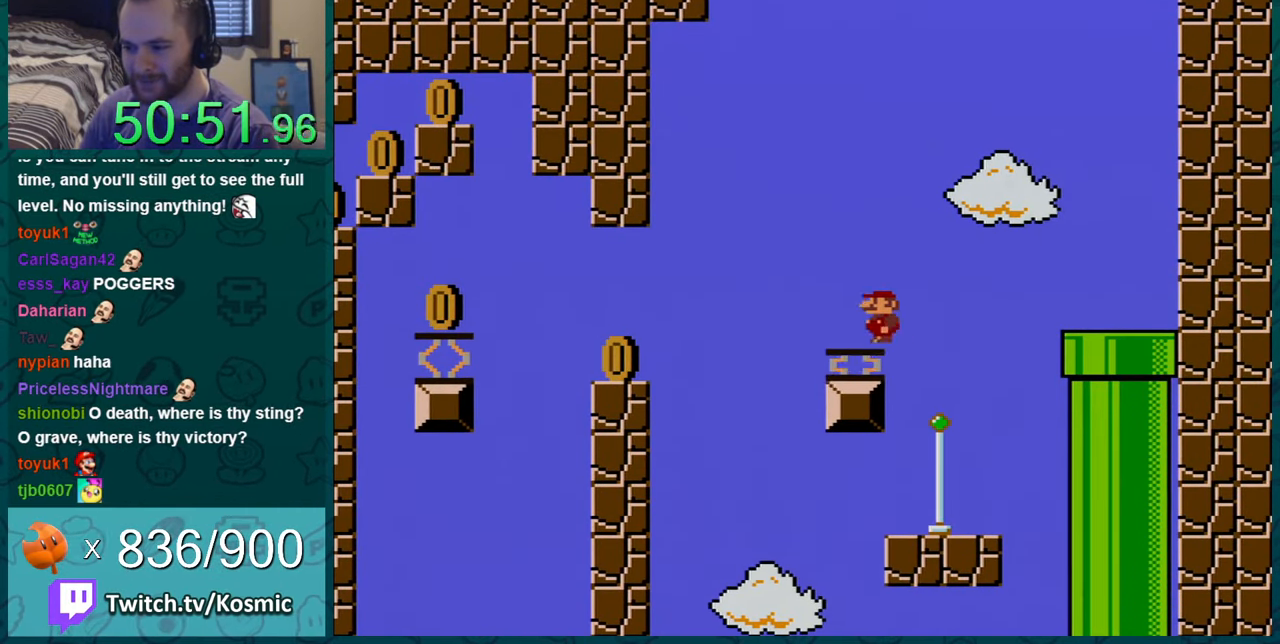
{"buttons": ["Y"], "events": [[384, "DPAD_RIGHT", "down"], [451, "DPAD_RIGHT", "up"]]}
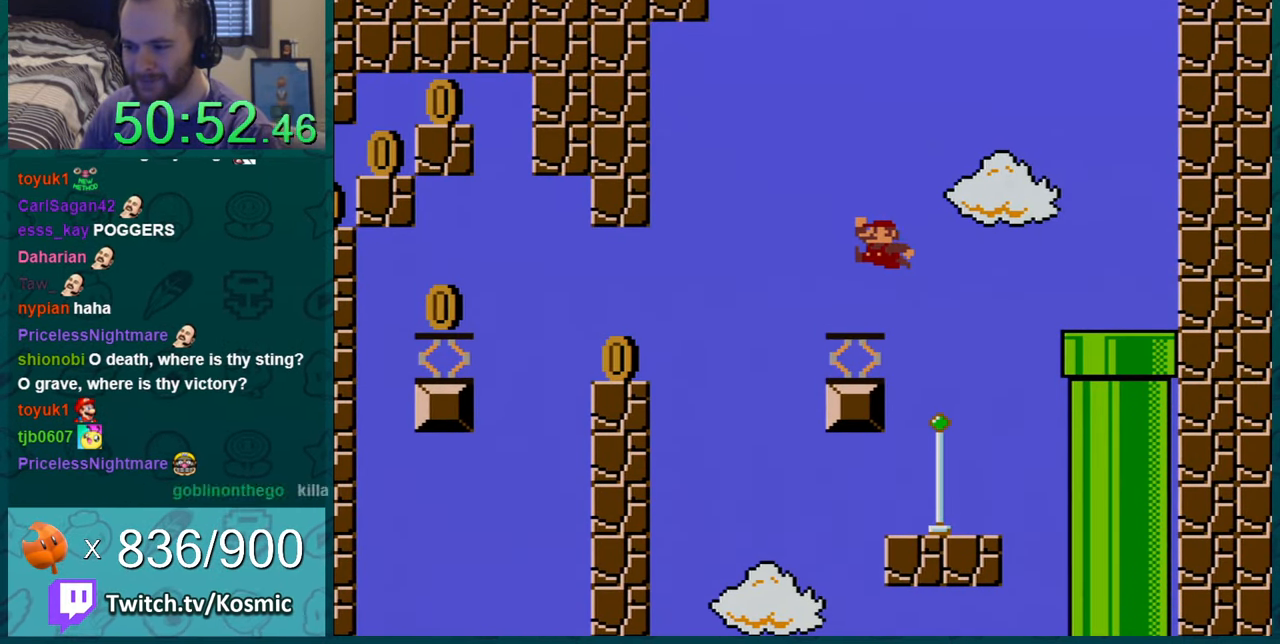
{"buttons": ["Y"], "events": []}
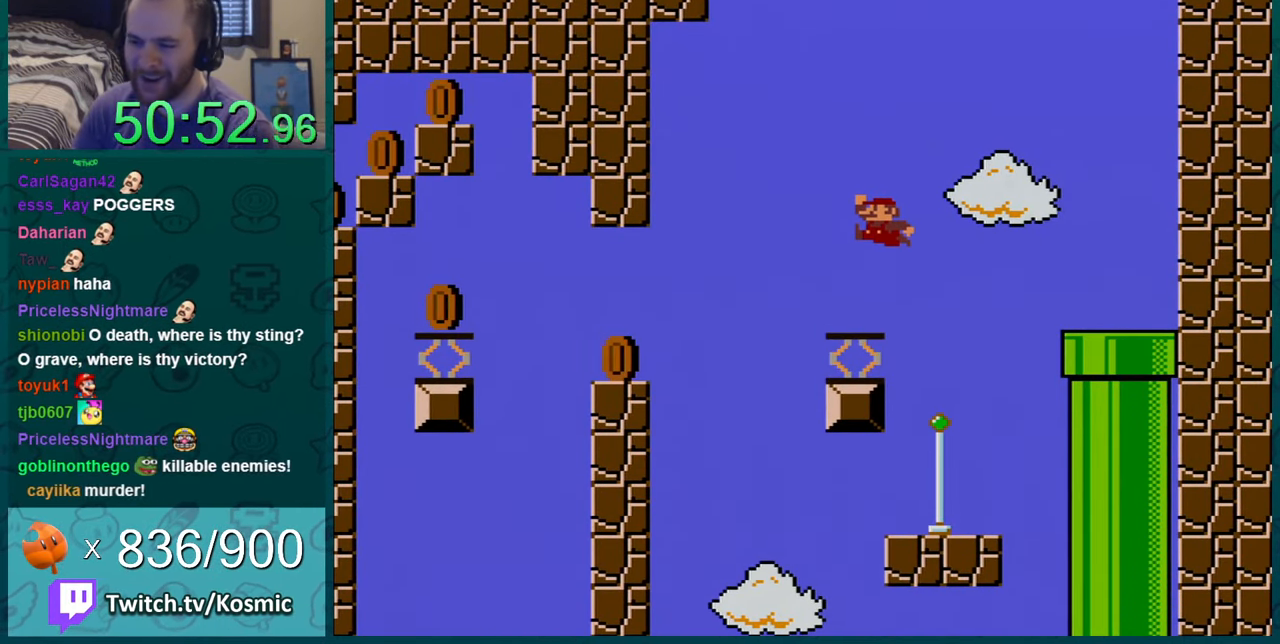
{"buttons": ["Y"], "events": []}
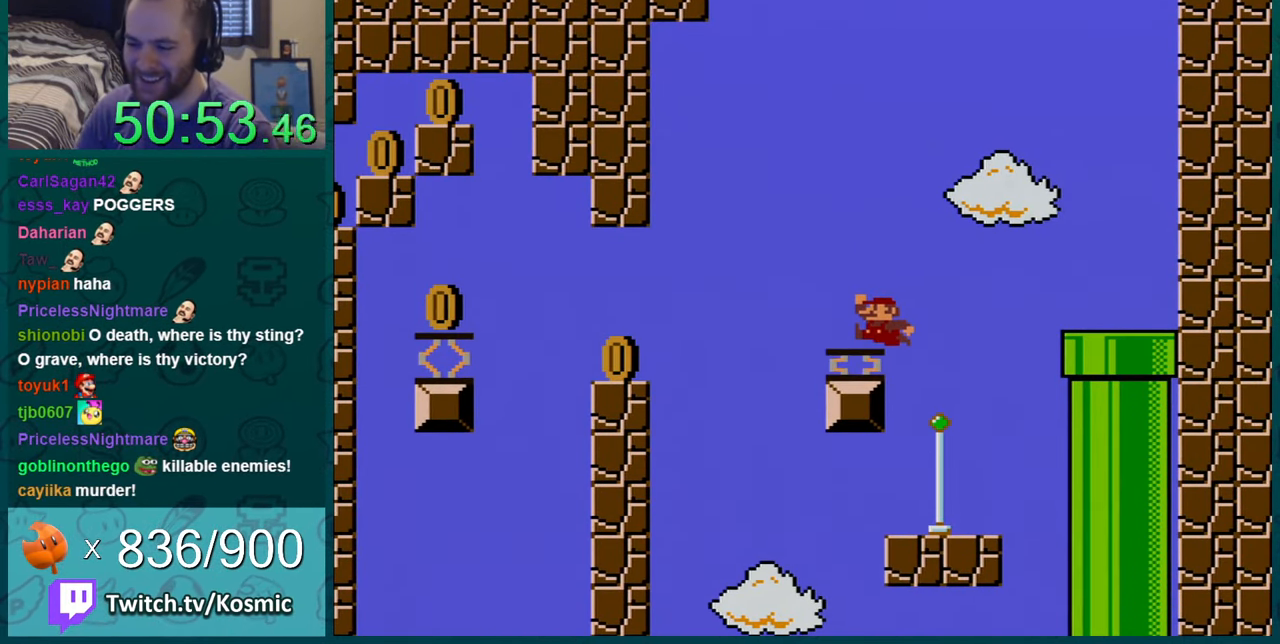
{"buttons": ["Y"], "events": []}
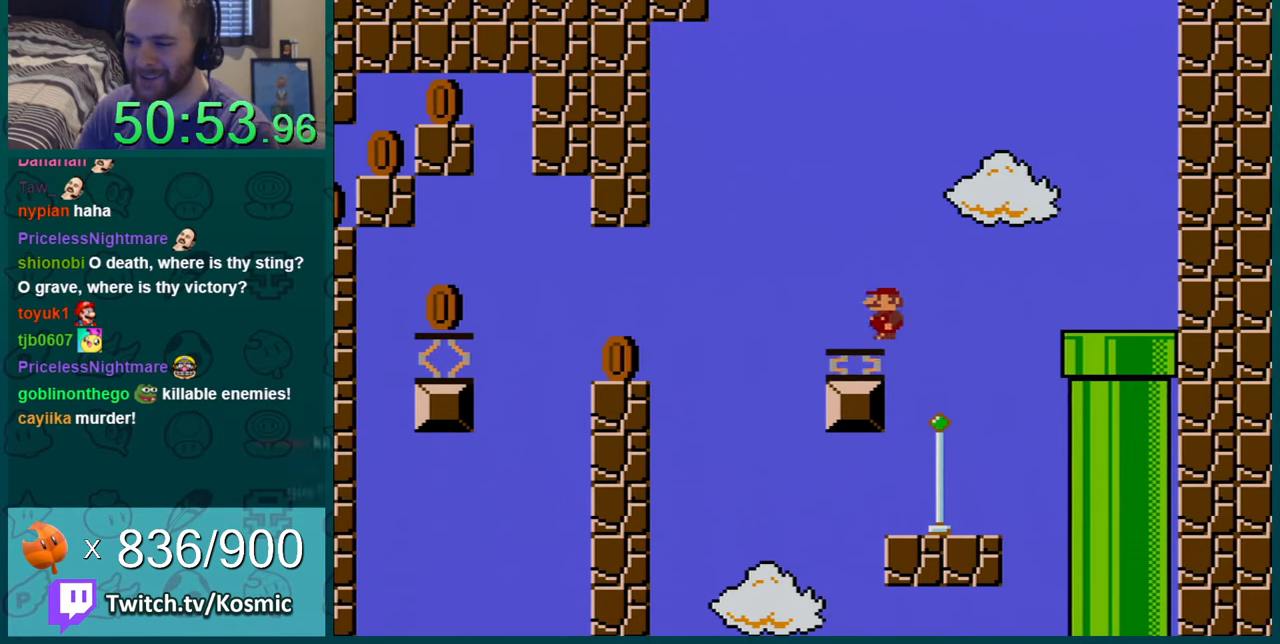
{"buttons": ["Y", "DPAD_LEFT"], "events": [[317, "DPAD_LEFT", "down"]]}
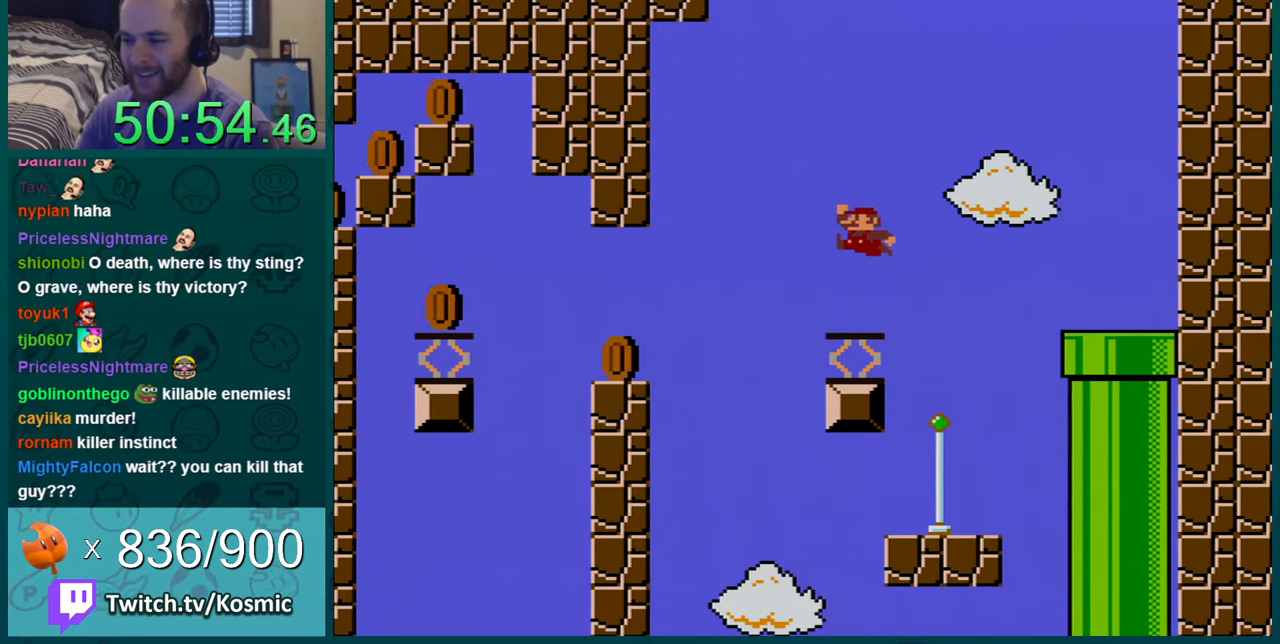
{"buttons": ["B", "Y", "DPAD_LEFT"], "events": [[250, "B", "down"]]}
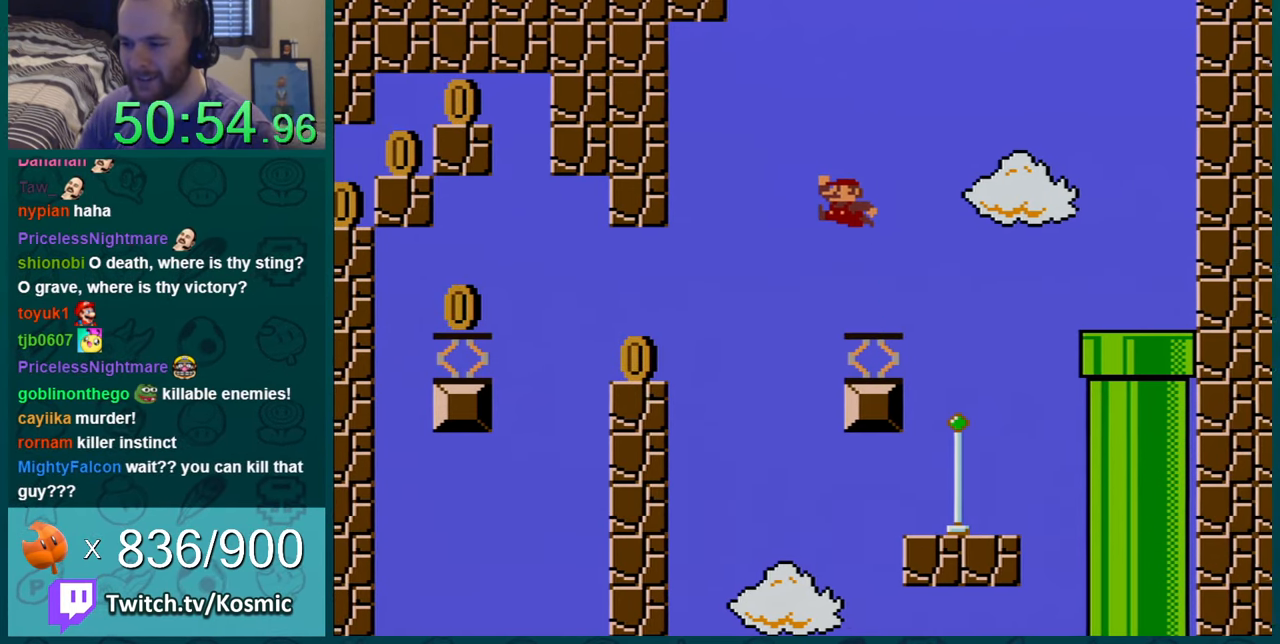
{"buttons": ["B", "Y", "DPAD_LEFT"], "events": []}
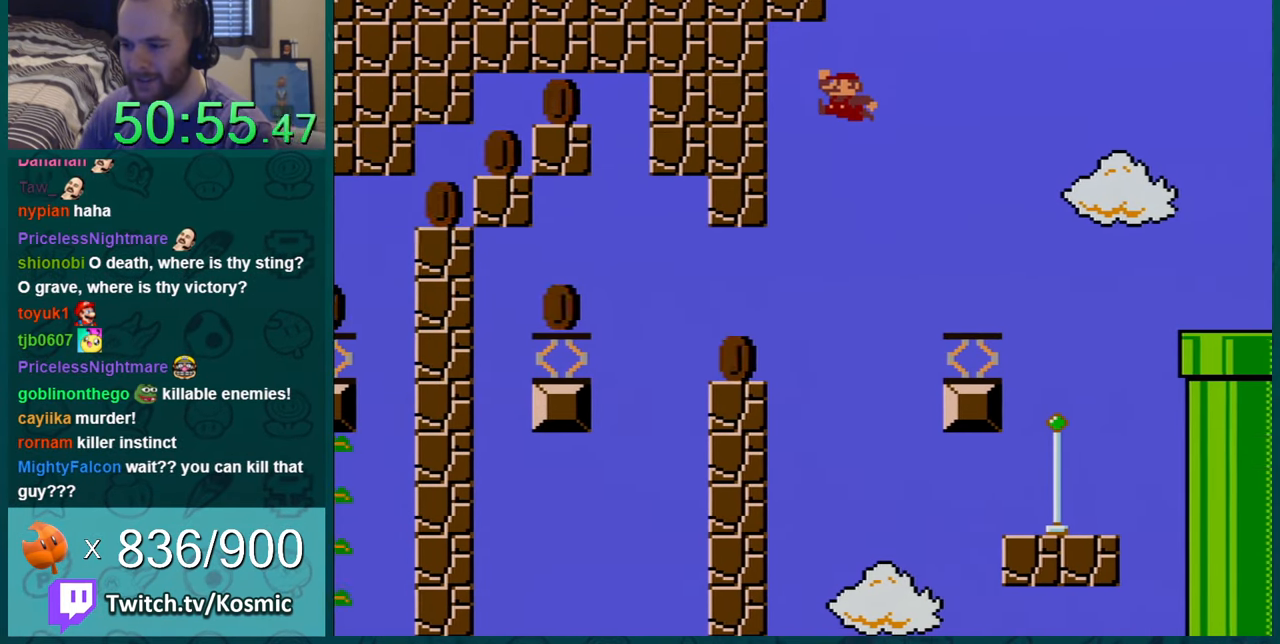
{"buttons": ["Y", "DPAD_LEFT"], "events": [[217, "B", "up"]]}
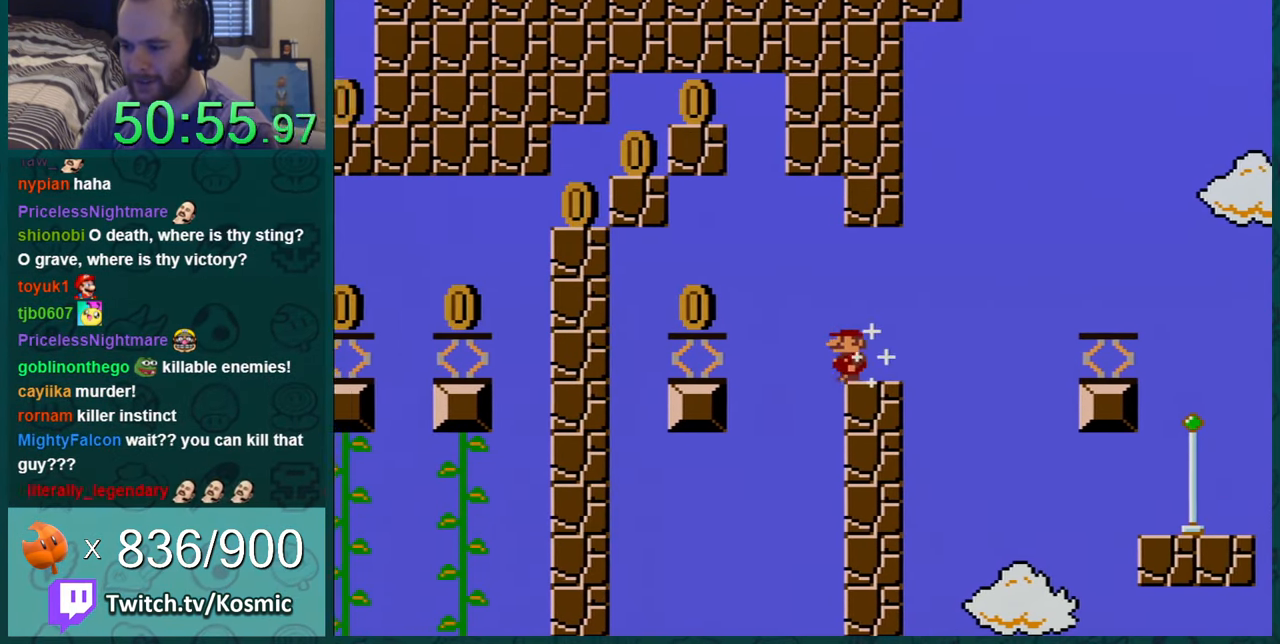
{"buttons": ["B", "Y", "DPAD_LEFT"], "events": [[67, "B", "down"], [117, "DPAD_LEFT", "up"], [167, "DPAD_RIGHT", "down"], [401, "DPAD_LEFT", "down"], [401, "DPAD_RIGHT", "up"]]}
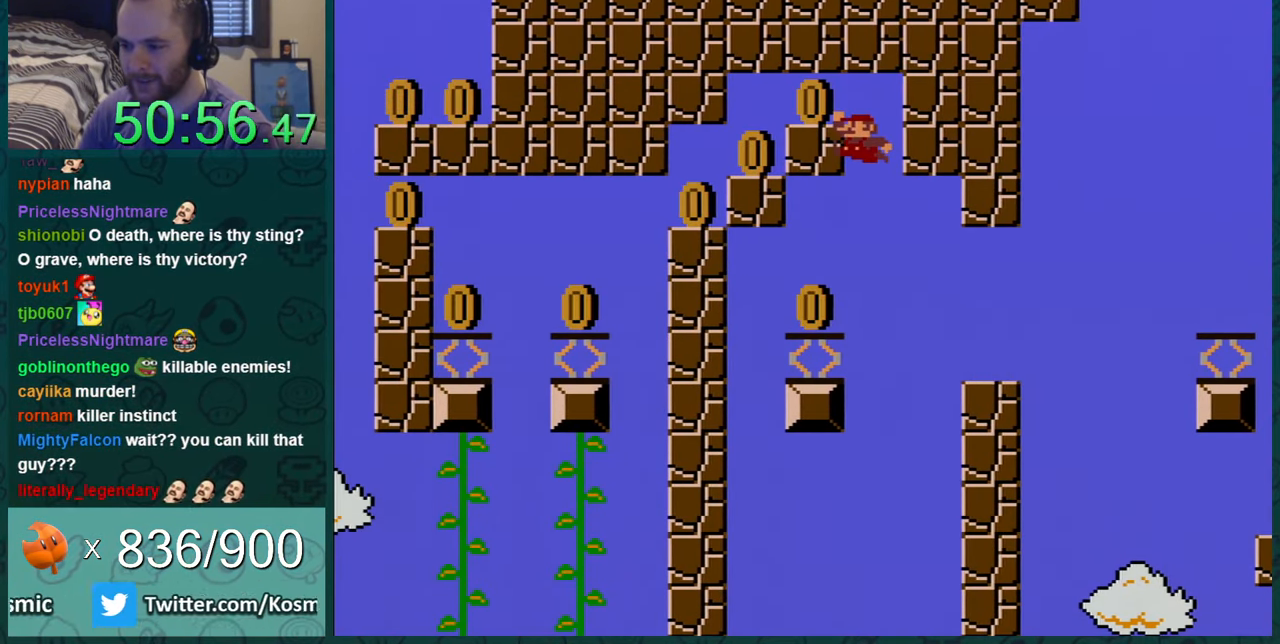
{"buttons": ["Y"], "events": [[400, "B", "up"], [434, "DPAD_LEFT", "up"]]}
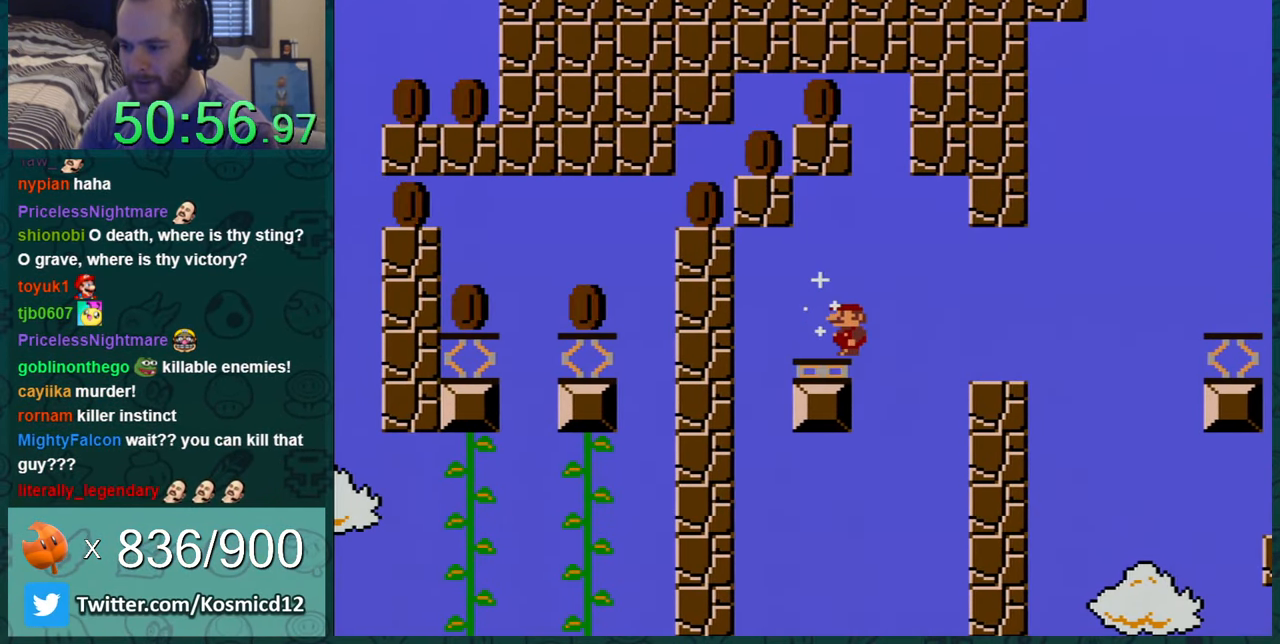
{"buttons": ["Y"], "events": []}
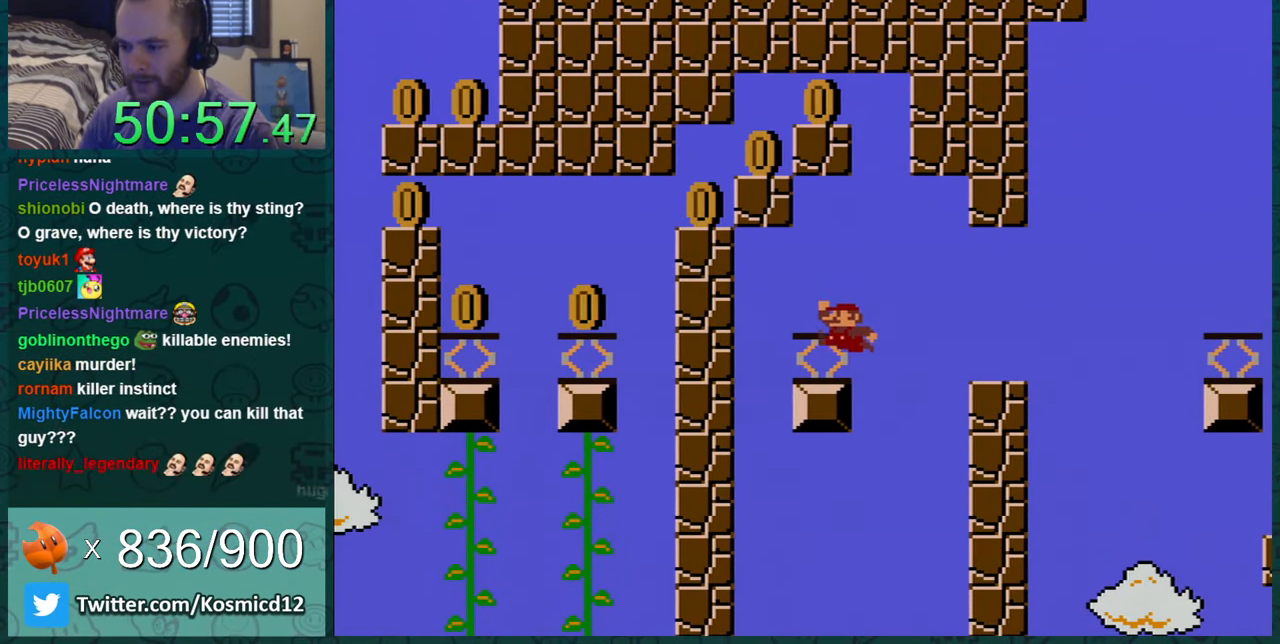
{"buttons": ["Y"], "events": []}
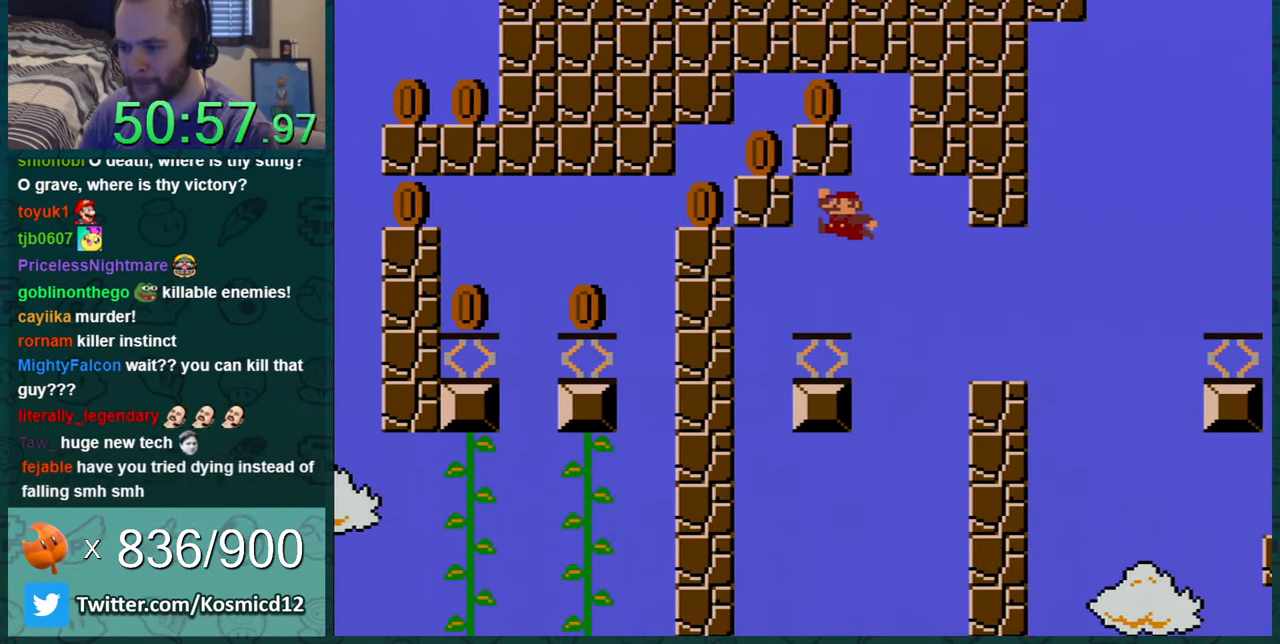
{"buttons": ["B", "Y", "DPAD_LEFT"], "events": [[184, "DPAD_RIGHT", "down"], [301, "B", "down"], [468, "DPAD_RIGHT", "up"], [501, "DPAD_LEFT", "down"]]}
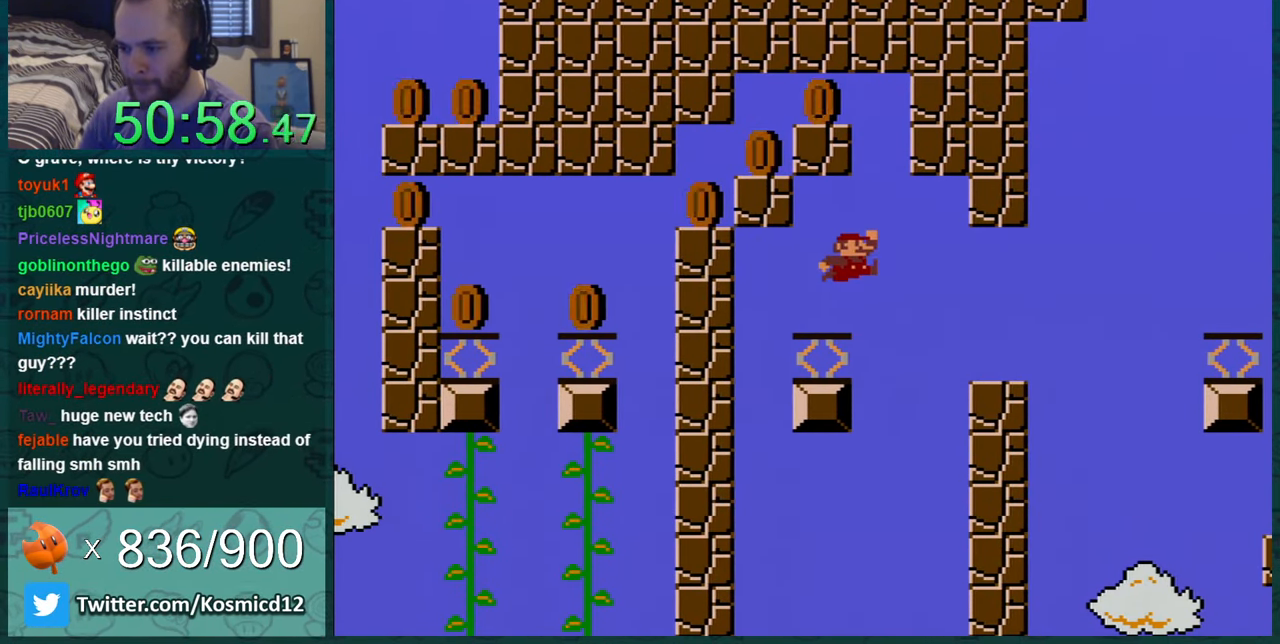
{"buttons": ["Y"], "events": [[334, "DPAD_LEFT", "up"], [367, "B", "up"], [367, "DPAD_RIGHT", "down"], [500, "DPAD_RIGHT", "up"]]}
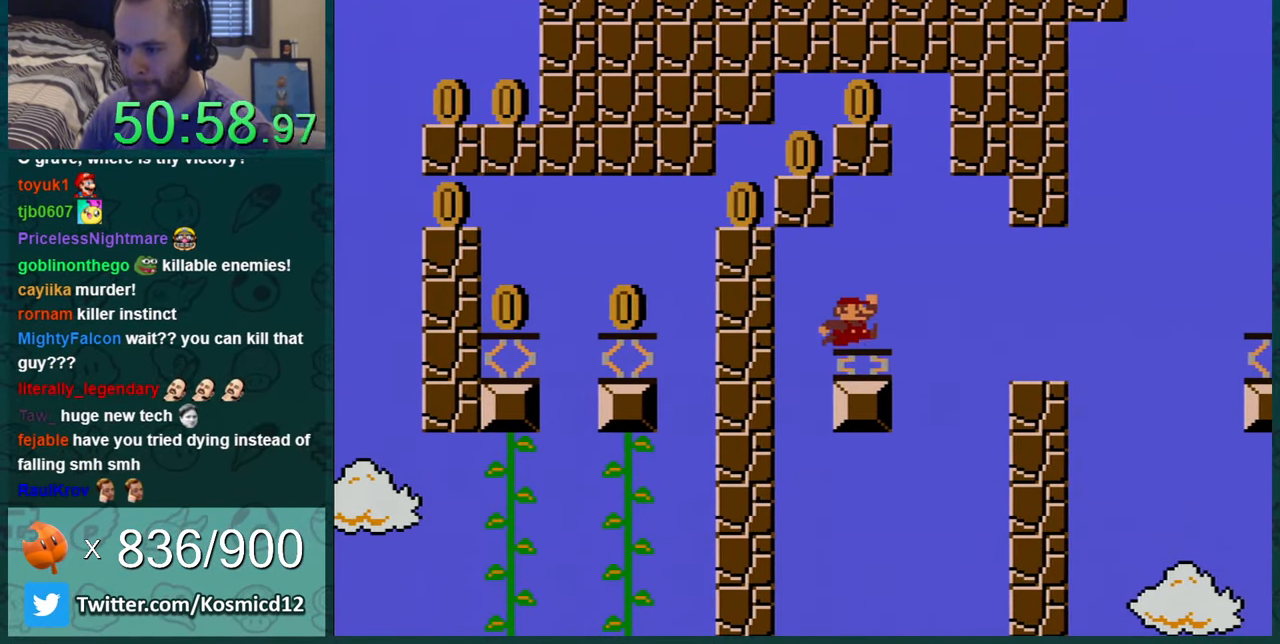
{"buttons": ["Y"], "events": [[333, "DPAD_RIGHT", "down"], [417, "DPAD_RIGHT", "up"]]}